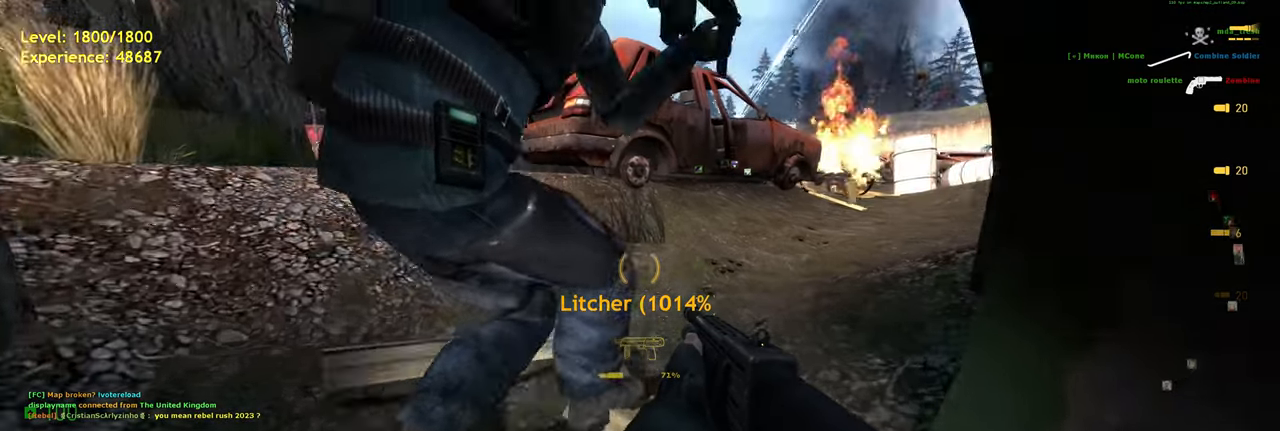
Gameplay with keyboard and mouse; each line is a JSON object with the keys and mouse buttons held at the frame after it. "events" lists presses ("down") and releases ("up") of "a", "ctrl", "d", "e", "f", "q", "r", "s", "shift", "space", "tab", "w", "mouse_left", "mouse_wheel", "mouse_right", "mouse_mb4" and "mouse_mb5" between this image and that frame as [ms after this image, input, new state], when the widget could be followed in between. "mouse_left", "mouse_wheel", "mouse_right", "mouse_mb4", "mouse_mb5" = the "left", "wheel", "right", "mb4", "mb5" buttons of the "mouse" list. No other keys are recorded. "wheel" means that the mouse wheel is clicked or scrolled. Mouse movement is not recorded.
{"keys": ["ctrl", "w"], "mouse": [], "events": [[100, "ctrl", "down"], [360, "a", "down"], [480, "a", "up"]]}
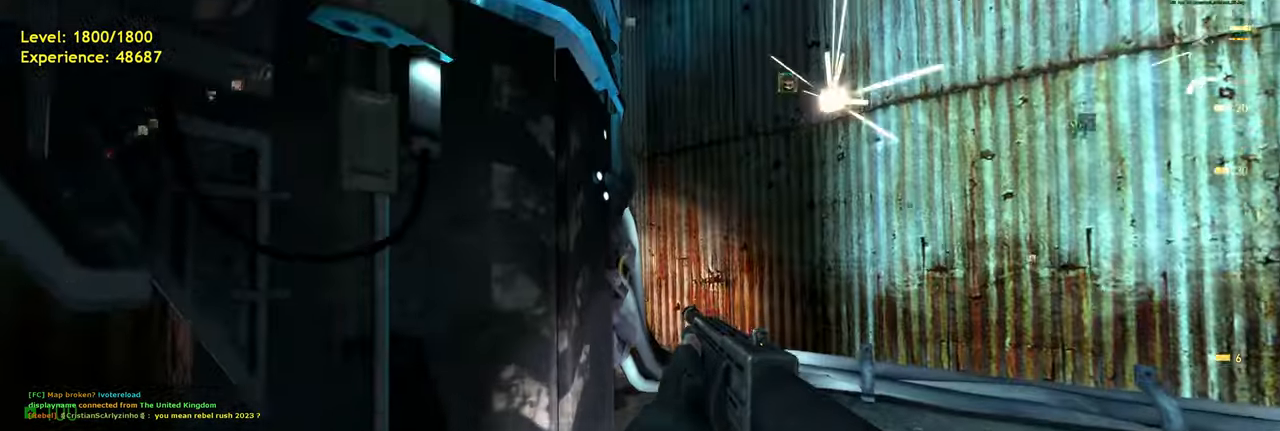
{"keys": [], "mouse": [], "events": [[320, "d", "down"], [360, "ctrl", "up"], [360, "w", "up"], [420, "d", "up"]]}
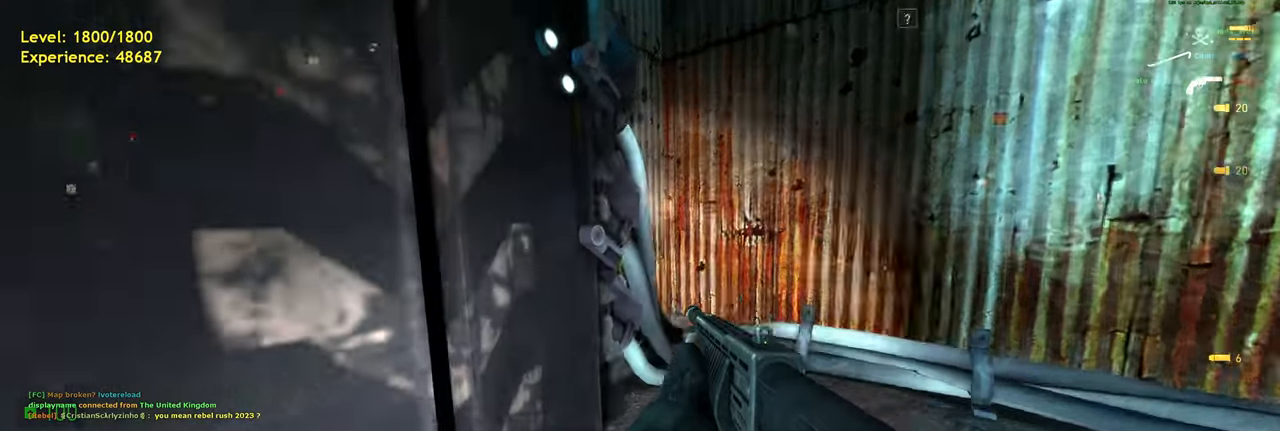
{"keys": ["a", "s"], "mouse": [], "events": [[160, "s", "down"], [200, "a", "down"]]}
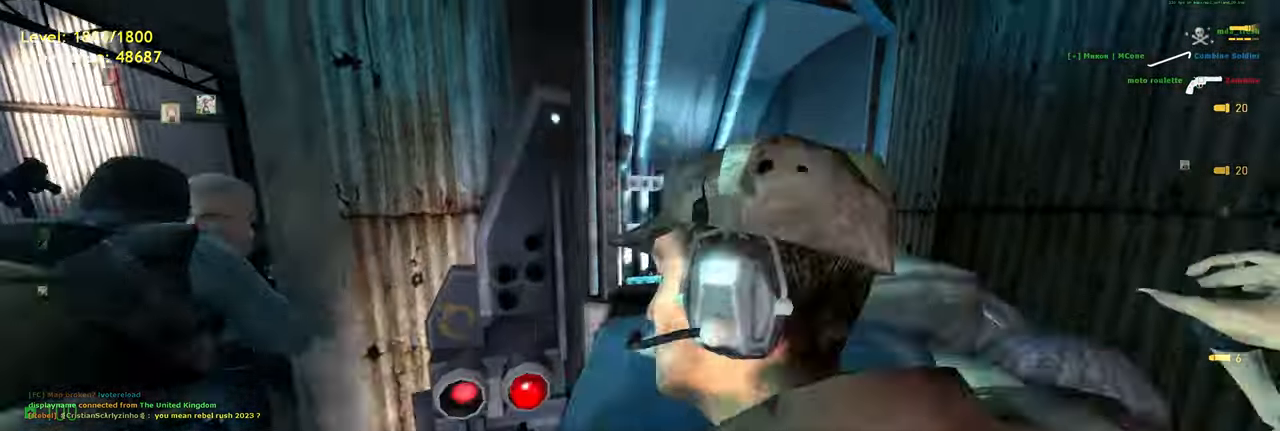
{"keys": [], "mouse": [], "events": [[60, "a", "up"], [220, "d", "down"], [340, "d", "up"], [340, "s", "up"]]}
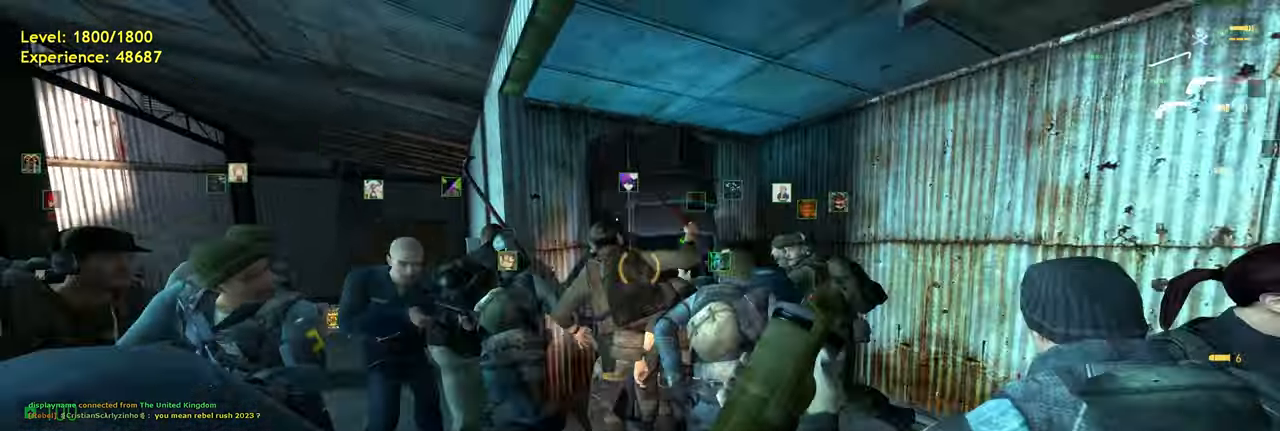
{"keys": [], "mouse": [], "events": [[60, "w", "down"], [120, "a", "down"], [180, "w", "up"], [240, "a", "up"]]}
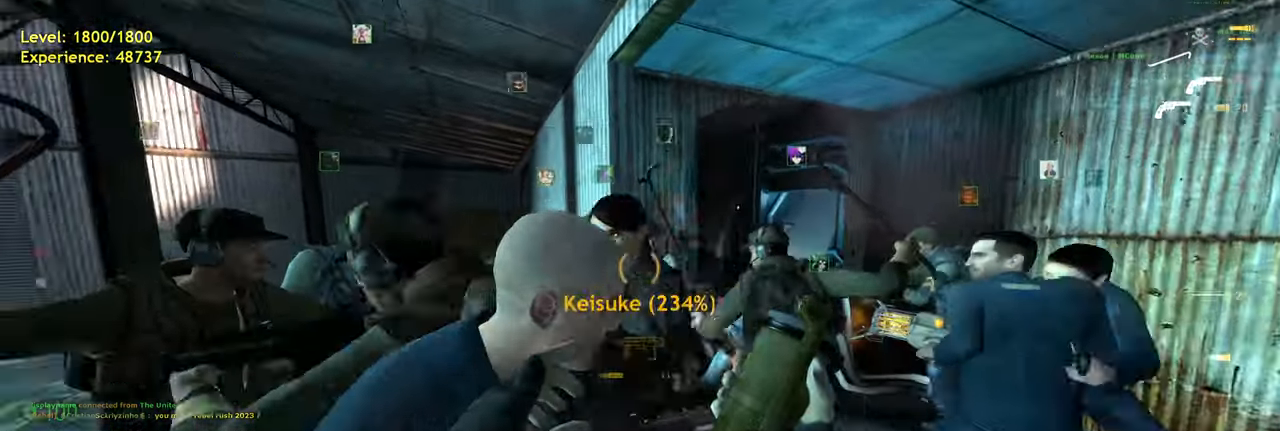
{"keys": ["shift", "w"], "mouse": [], "events": [[20, "a", "down"], [80, "w", "down"], [160, "a", "up"], [220, "shift", "down"]]}
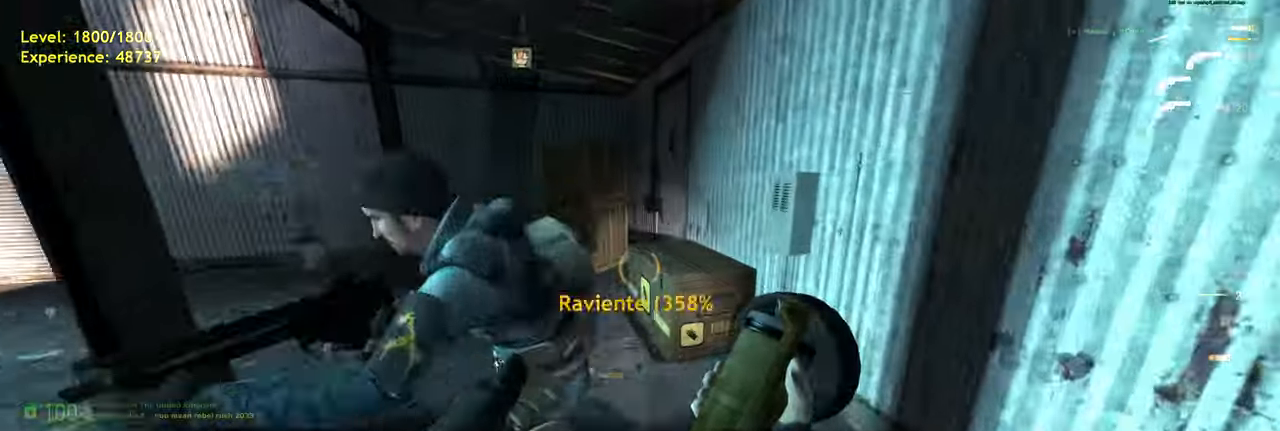
{"keys": [], "mouse": [], "events": [[60, "shift", "up"], [260, "w", "up"], [280, "e", "down"], [360, "e", "up"]]}
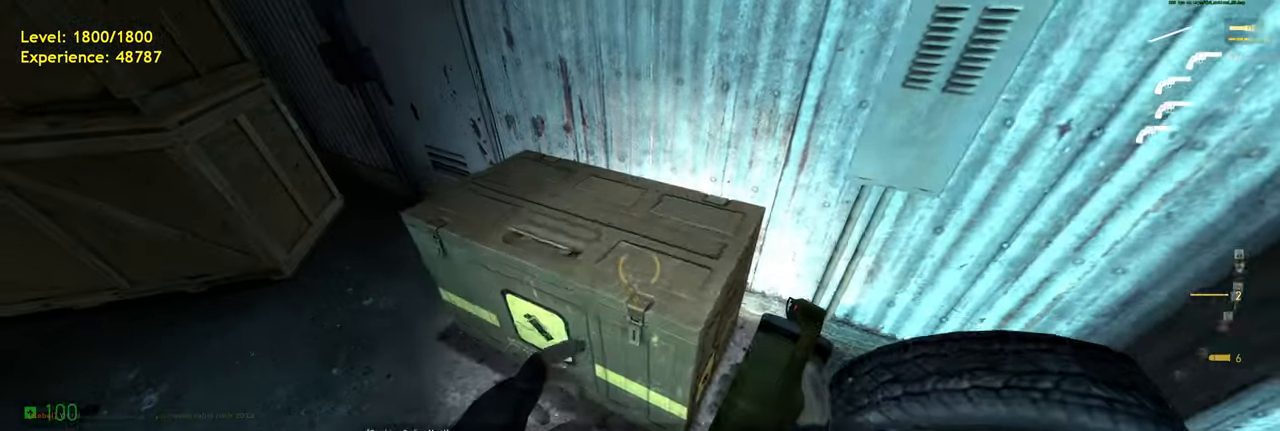
{"keys": ["e"], "mouse": [], "events": [[480, "e", "down"]]}
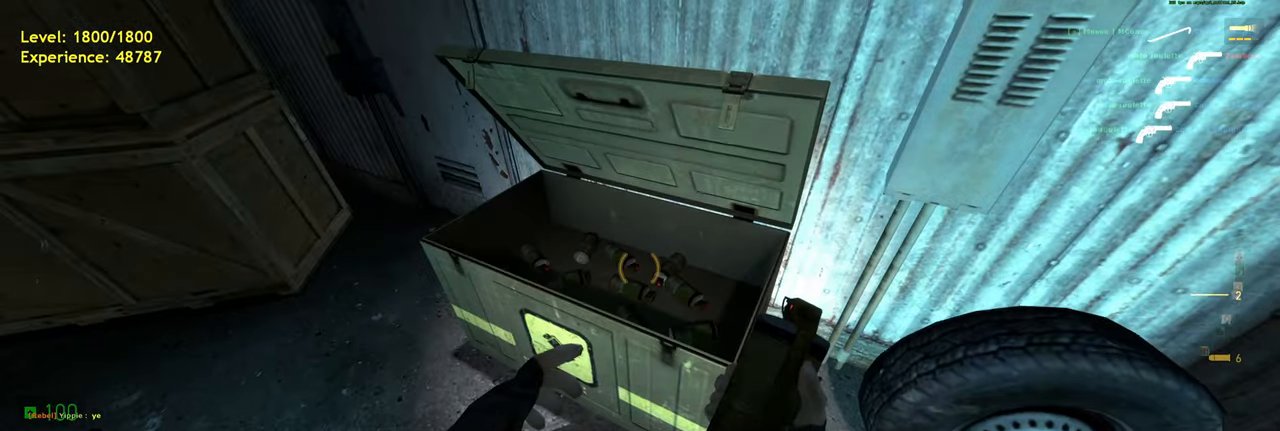
{"keys": [], "mouse": [], "events": [[20, "e", "up"], [100, "e", "down"], [160, "e", "up"], [320, "e", "down"], [360, "e", "up"], [420, "e", "down"], [460, "e", "up"]]}
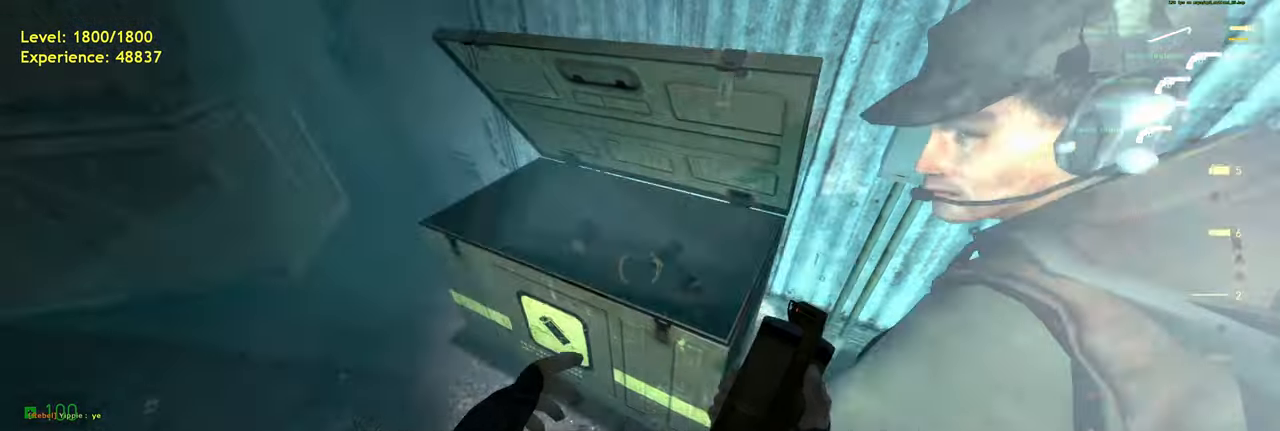
{"keys": ["e"], "mouse": [], "events": [[20, "e", "down"], [60, "e", "up"], [140, "e", "down"], [180, "e", "up"], [260, "e", "down"], [300, "e", "up"], [440, "e", "down"]]}
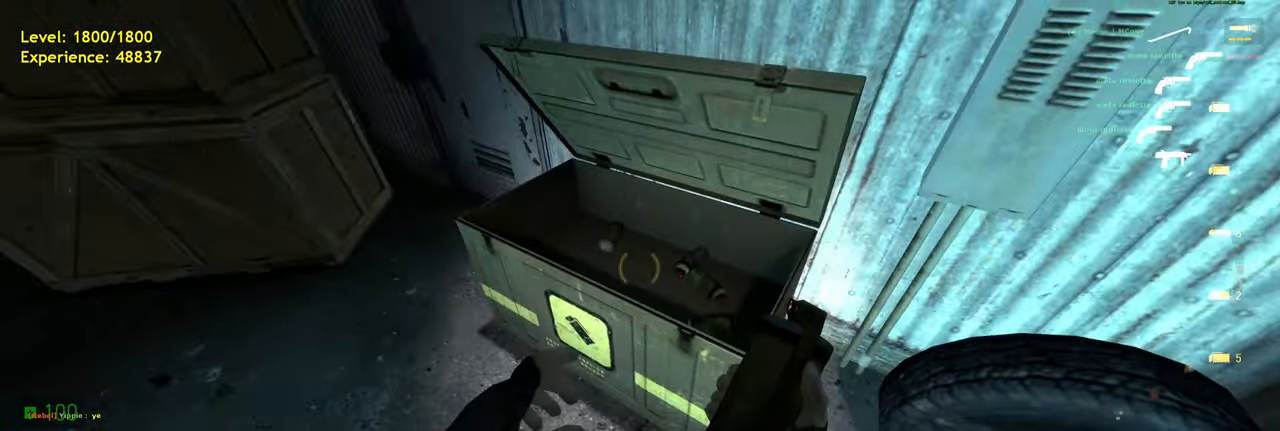
{"keys": ["a", "w"], "mouse": [], "events": [[60, "e", "up"], [340, "a", "down"], [460, "w", "down"]]}
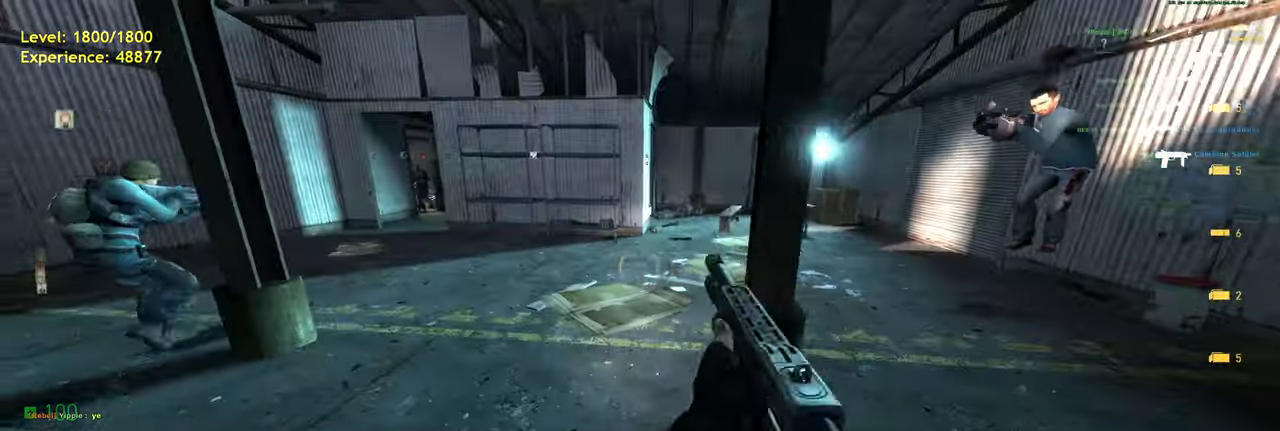
{"keys": ["a", "shift", "w"], "mouse": [], "events": [[80, "a", "up"], [320, "shift", "down"], [420, "a", "down"]]}
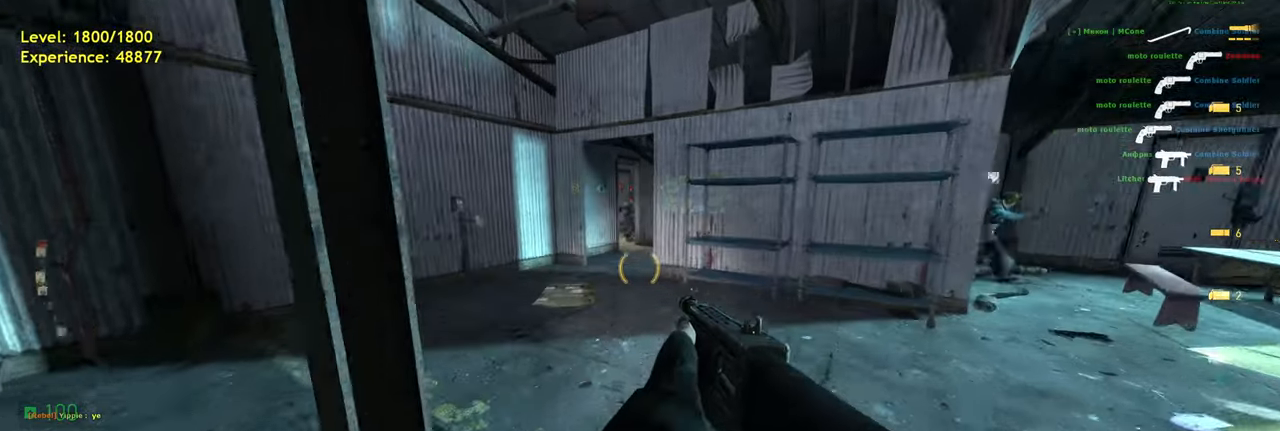
{"keys": ["shift", "w"], "mouse": [], "events": [[20, "a", "up"], [320, "a", "down"], [500, "a", "up"]]}
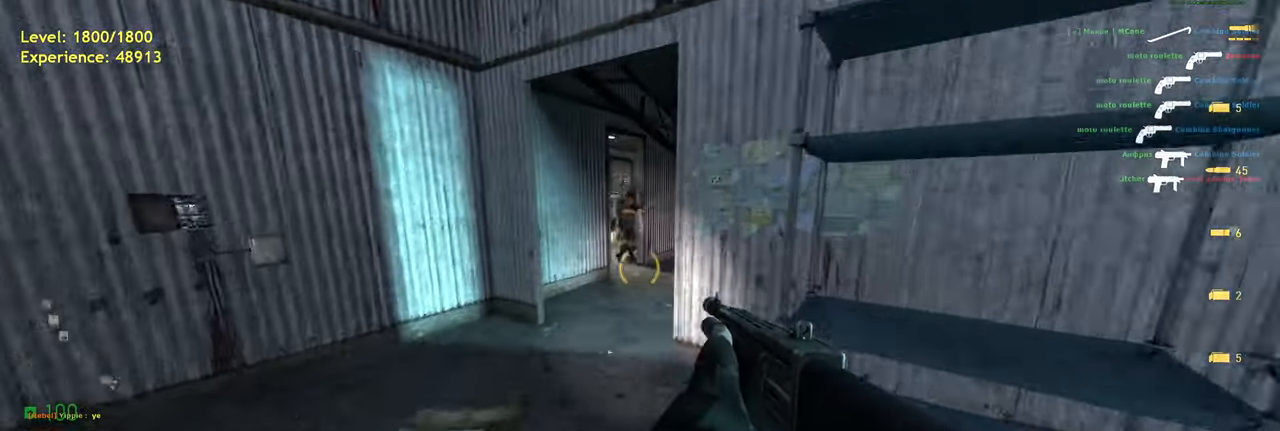
{"keys": ["w"], "mouse": [], "events": [[20, "shift", "up"]]}
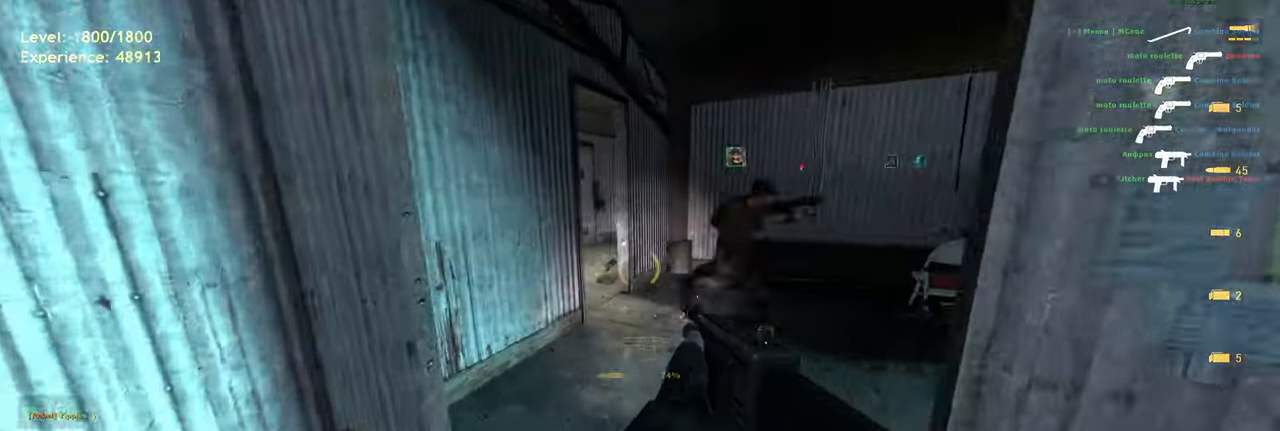
{"keys": [], "mouse": [], "events": [[260, "d", "down"], [380, "d", "up"], [480, "w", "up"]]}
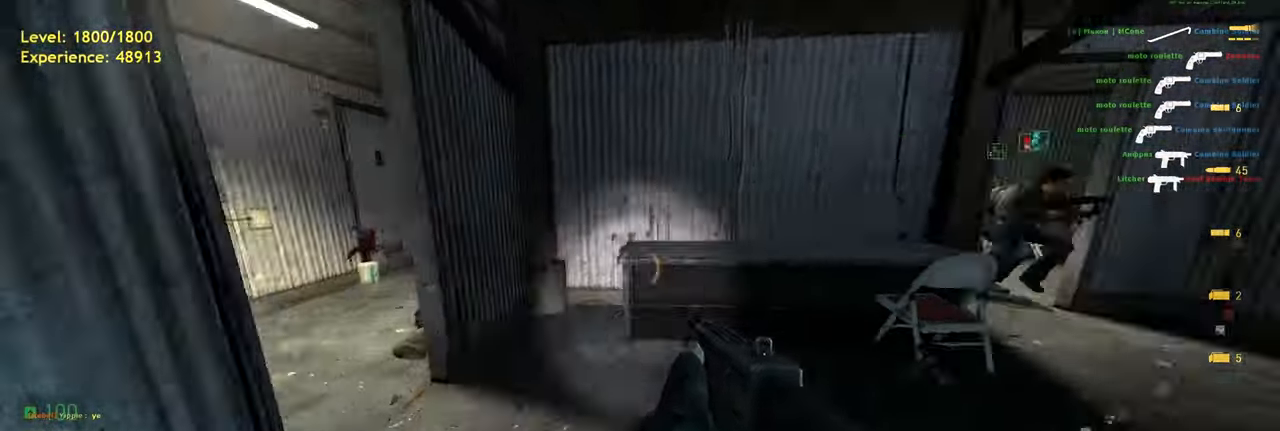
{"keys": ["shift", "w"], "mouse": [], "events": [[20, "d", "down"], [340, "w", "down"], [400, "shift", "down"], [420, "d", "up"]]}
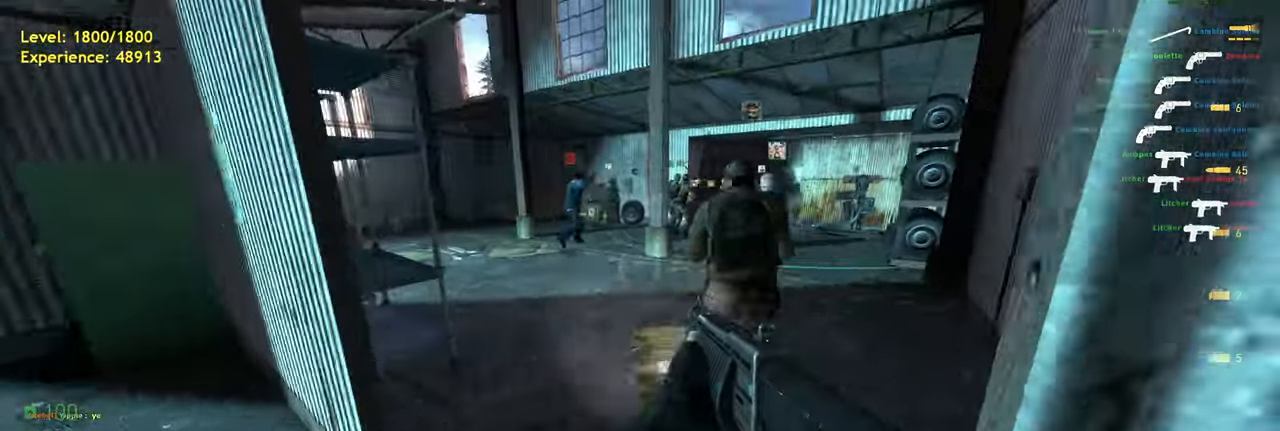
{"keys": ["a", "shift", "w"], "mouse": [], "events": [[280, "d", "down"], [420, "d", "up"], [460, "a", "down"]]}
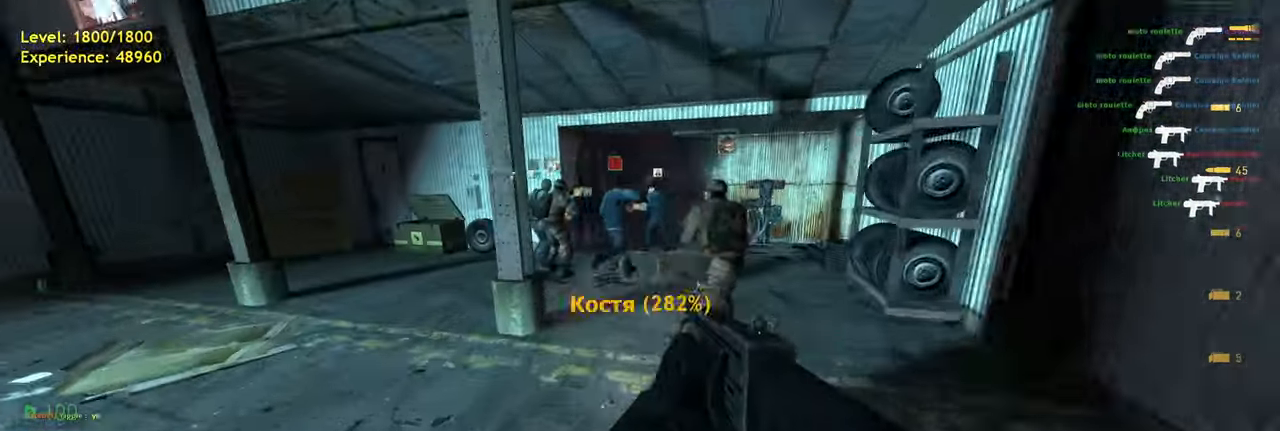
{"keys": ["ctrl"], "mouse": [], "events": [[20, "space", "down"], [60, "shift", "up"], [100, "d", "down"], [140, "a", "up"], [140, "w", "up"], [160, "space", "up"], [300, "ctrl", "down"], [460, "d", "up"]]}
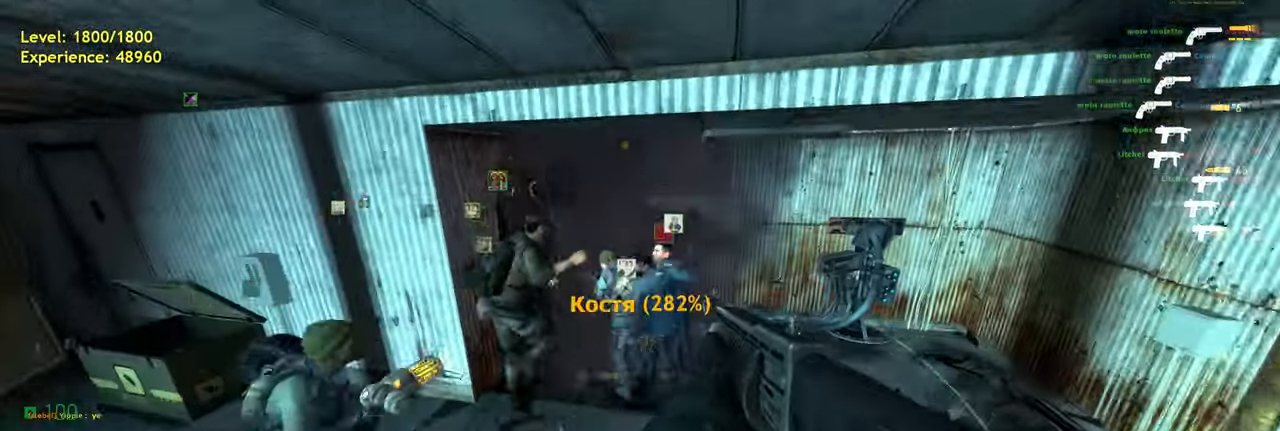
{"keys": ["a", "ctrl"], "mouse": [], "events": [[20, "w", "down"], [200, "a", "down"], [420, "w", "up"]]}
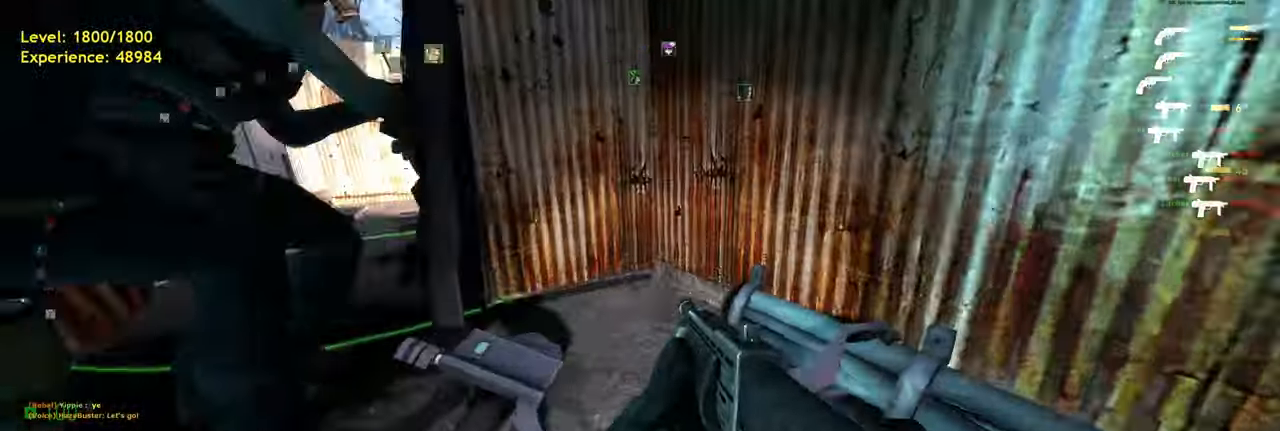
{"keys": ["a", "ctrl"], "mouse": [], "events": [[20, "w", "down"], [80, "a", "up"], [260, "a", "down"], [300, "w", "up"]]}
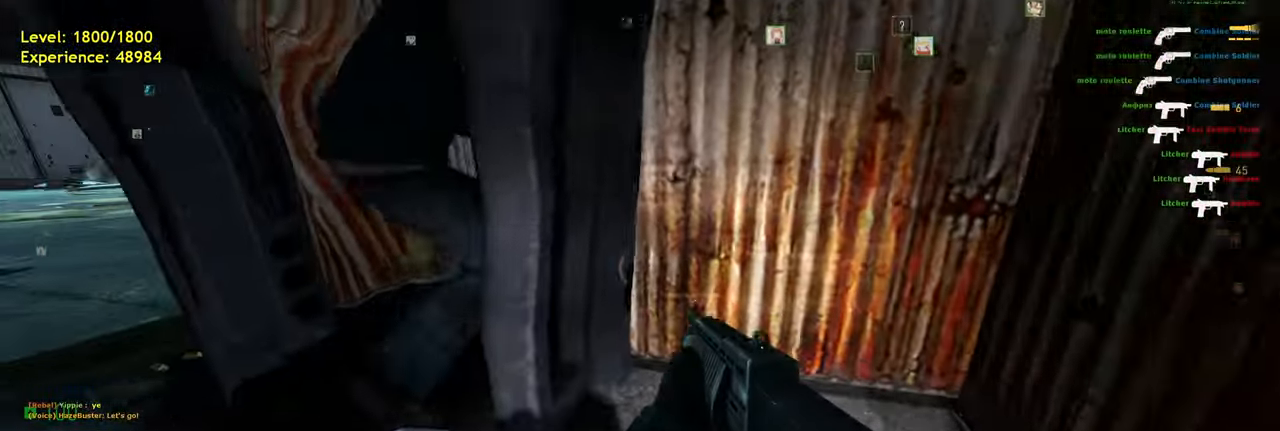
{"keys": ["ctrl", "w"], "mouse": []}
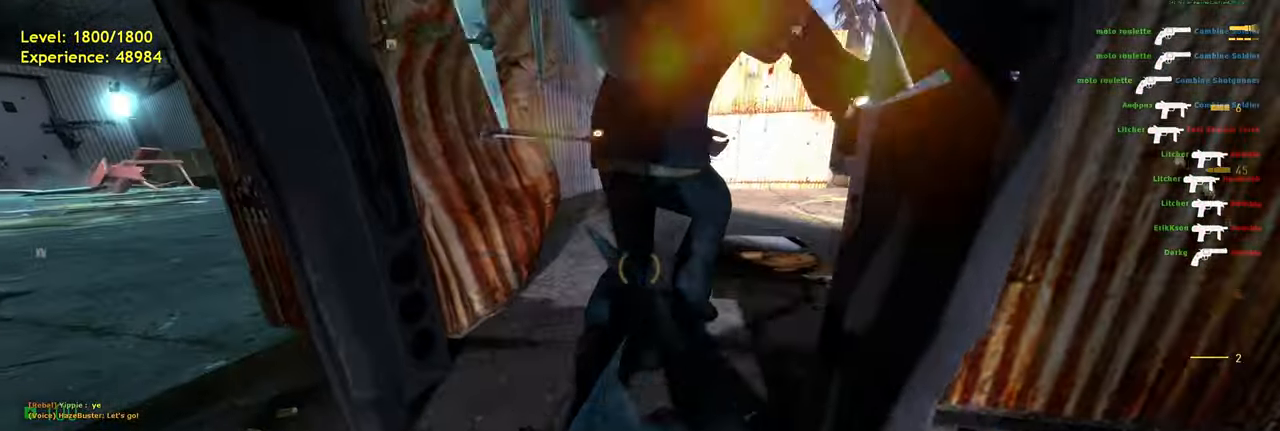
{"keys": ["a", "ctrl", "w"], "mouse": [], "events": [[160, "a", "down"], [400, "w", "up"], [500, "w", "down"]]}